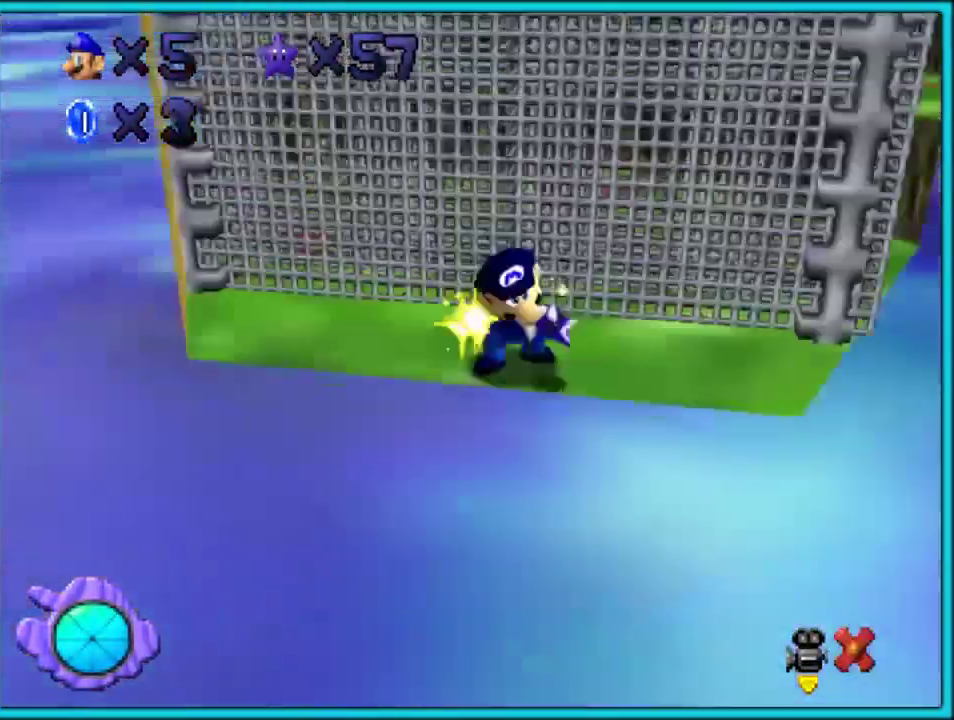
Gameplay with a controller (Nintendo layout); each line is a JSON object with the inputs held at the frame after it. "events" lists button and stick changes between this image and that frame as [ms after this image, input, new state], when the widget could be followed in between. This overlay highlights the sticks when they move; stick clicks (L3) are not distinguishable. Not read: C_DOWN C_LEFT C_RIGHT C_UP L3 R3 START.
{"buttons": ["A"], "left_stick": "center", "events": [[33, "A", "up"], [83, "A", "down"], [183, "A", "up"], [233, "A", "down"], [350, "A", "up"], [417, "A", "down"]]}
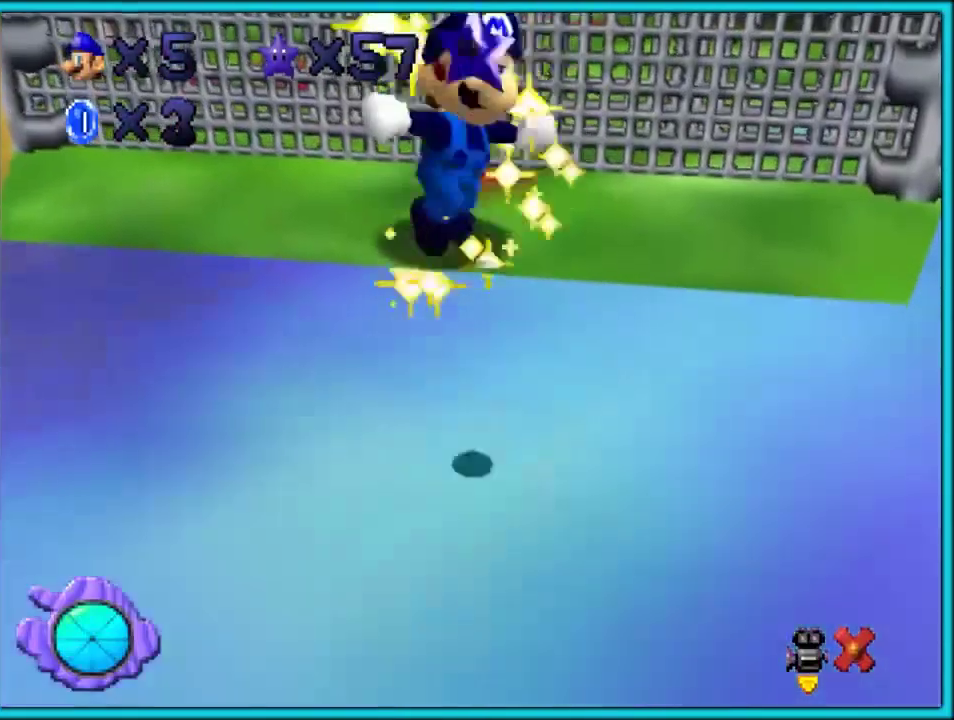
{"buttons": ["A"], "left_stick": "center", "events": [[33, "A", "up"], [84, "A", "down"], [184, "A", "up"], [300, "A", "down"], [434, "A", "up"], [484, "A", "down"]]}
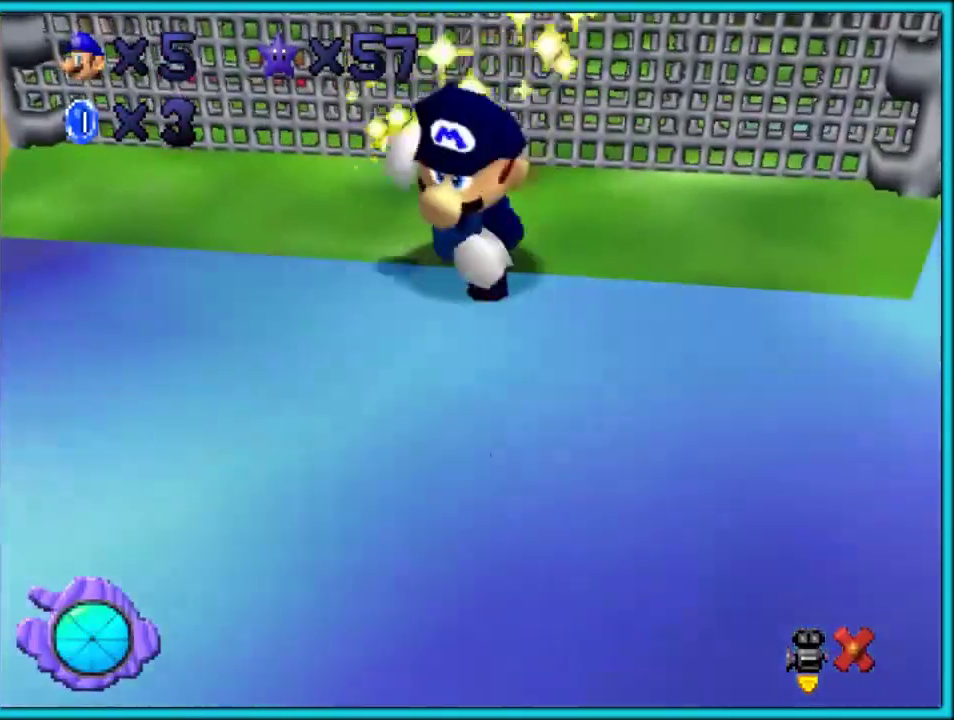
{"buttons": [], "left_stick": "center", "events": [[116, "A", "up"], [166, "A", "down"], [267, "A", "up"], [350, "A", "down"], [450, "A", "up"]]}
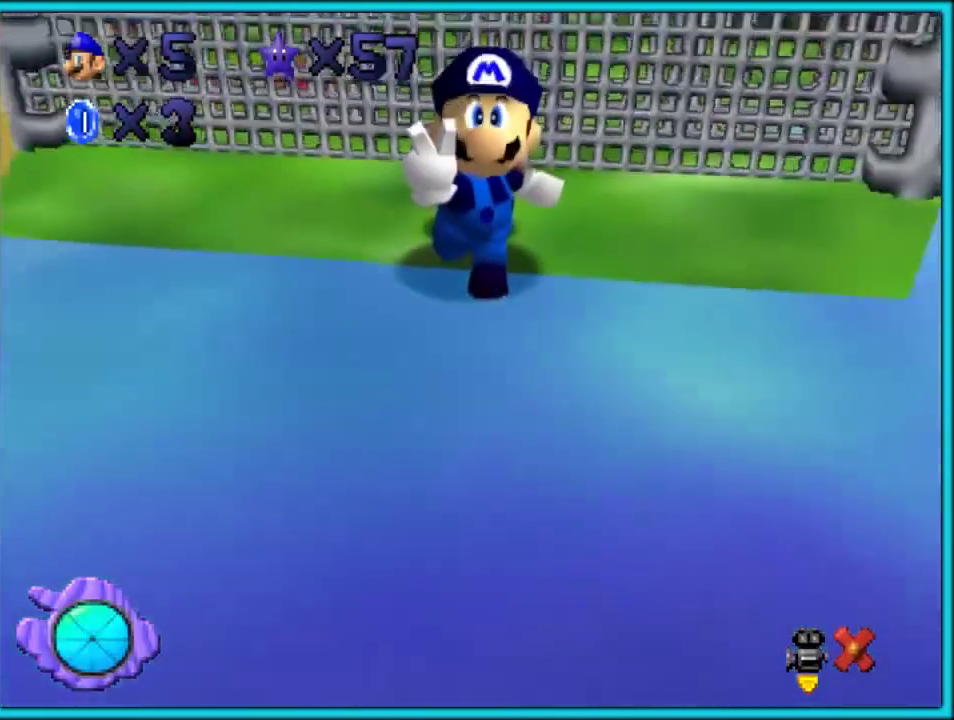
{"buttons": [], "left_stick": "center", "events": []}